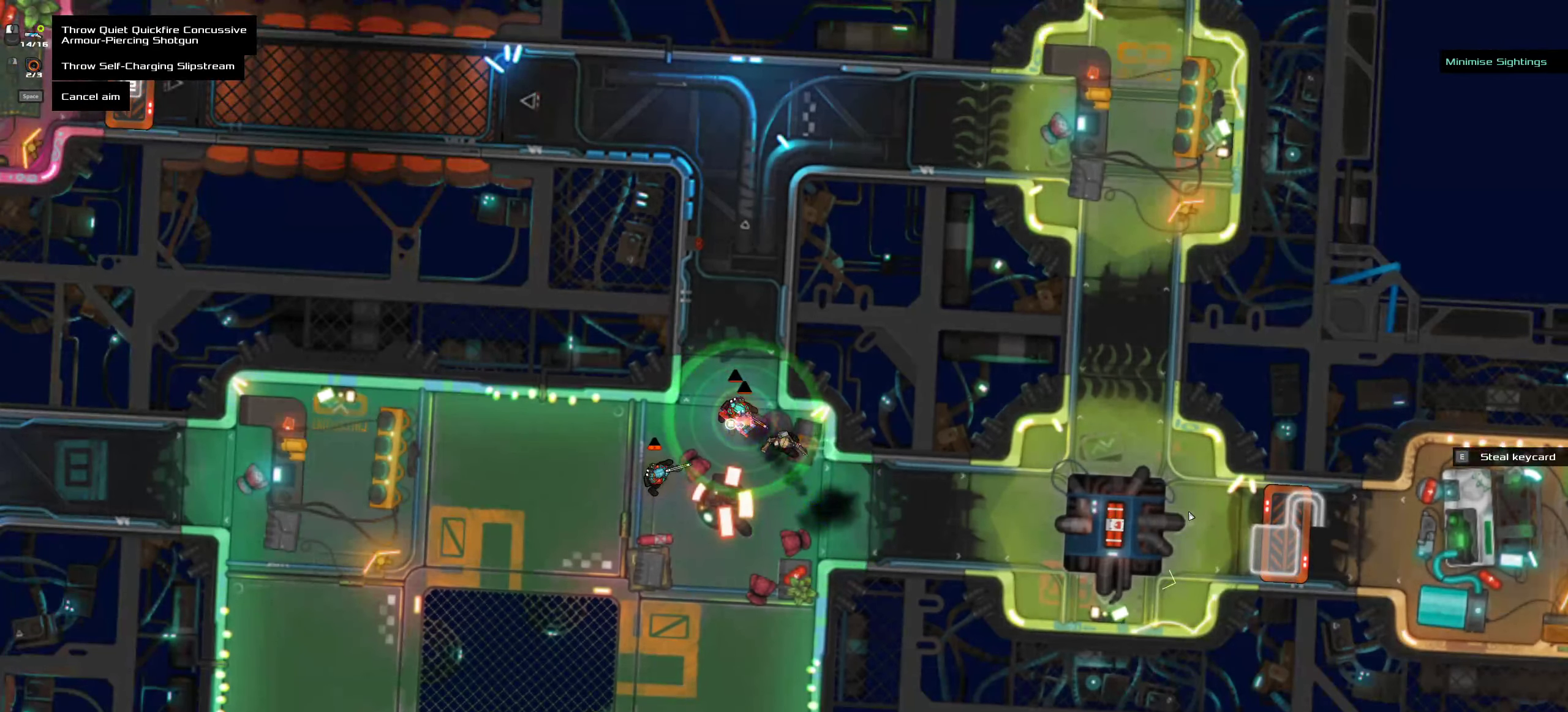
Gameplay with keyboard and mouse; each line is a JSON object with the keys and mouse buttons held at the frame after it. "events" lists presses ("down") and releases ("up") of ".", "/", "0", "1", "2", "3", "4", "5", "6", "7", "8", "9", "a", "alt_l", "alt_r", "b", "c", "caps_lock", "comma", "ctrl", "d", "e", "equals", "f", "g", "h", "i", "j", "k", "l", "lbracket", "m", "minus", "n", "o", "p", "q", "quote", "r", "rbracket", "s", "semicolon", "shift", "space", "super", "t", "tab", "tilde", "u", "v", "w", "x", "y", "z", "mouse_left", "mouse_middle", "mouse_right", "mouse_wheel_up" and "mouse_wheel_down" between this image and that frame as [ms after this image, input, new state], when the widget could be followed in between. "mouse_left", "mouse_middle", "mouse_right", "mouse_wheel_up", "mouse_wheel_down" = the "left", "middle", "right", "wheel_up", "wheel_down" buttons of the "mouse" list. No other keys are recorded. Mouse movement is not recorded.
{"keys": [], "mouse": [], "events": []}
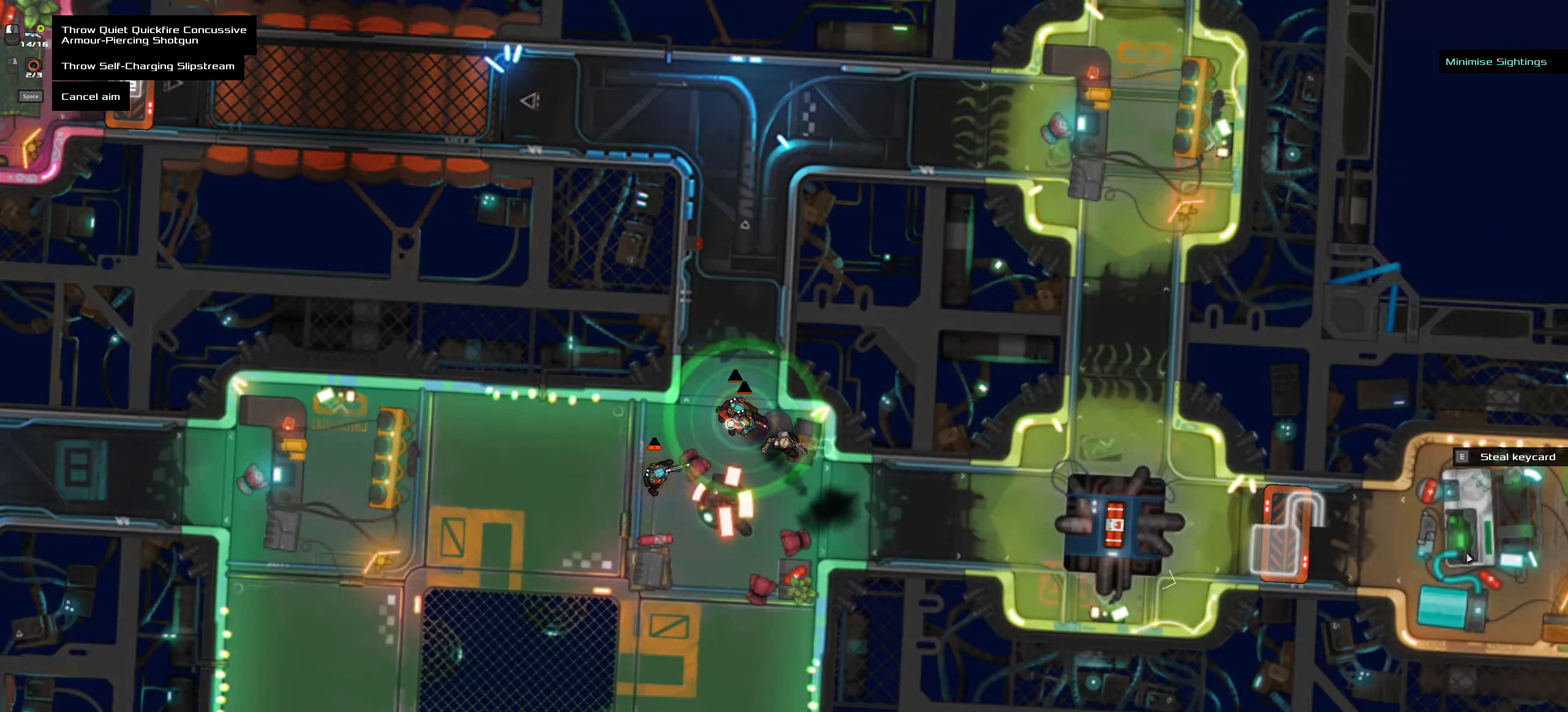
{"keys": [], "mouse": [], "events": [[34, "mouse_middle", "down"], [134, "mouse_middle", "up"]]}
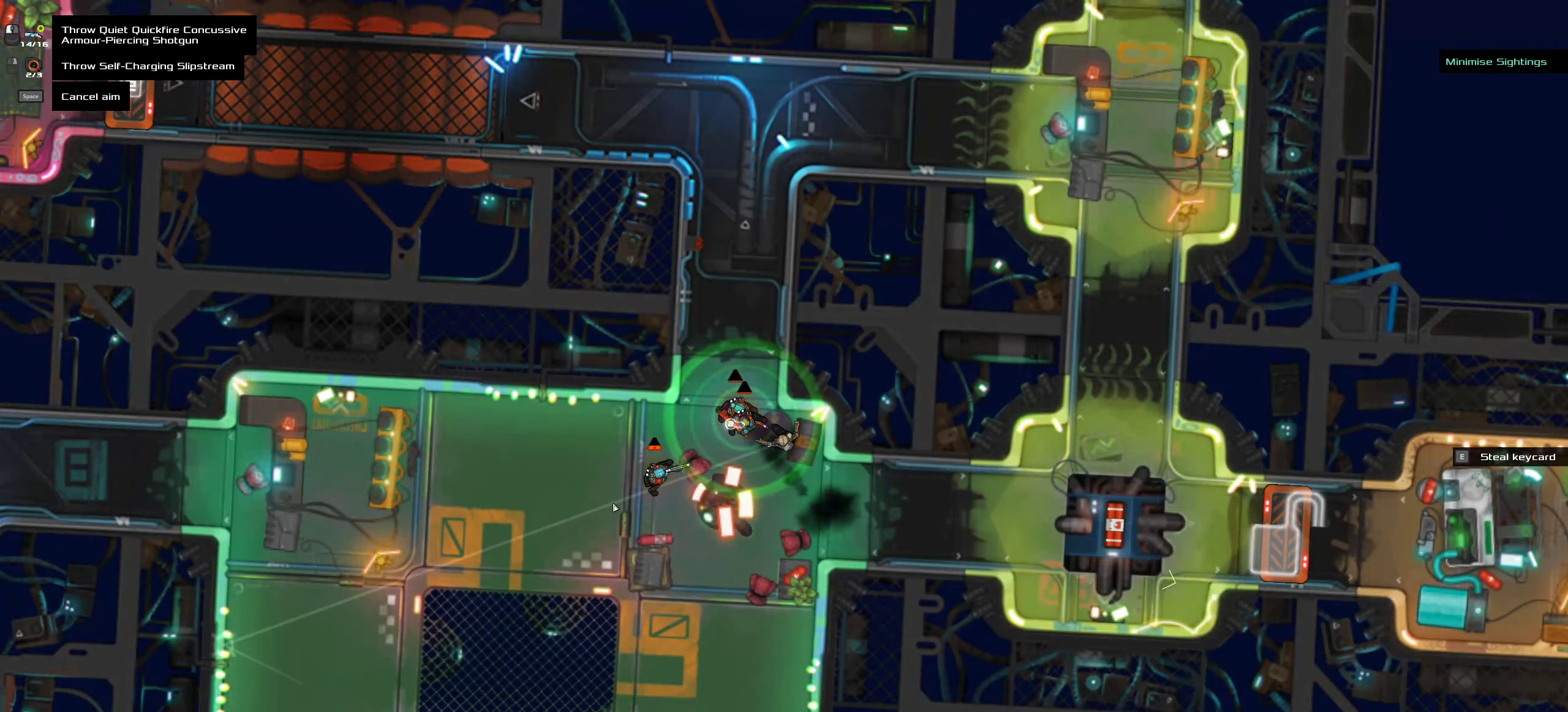
{"keys": [], "mouse": [], "events": []}
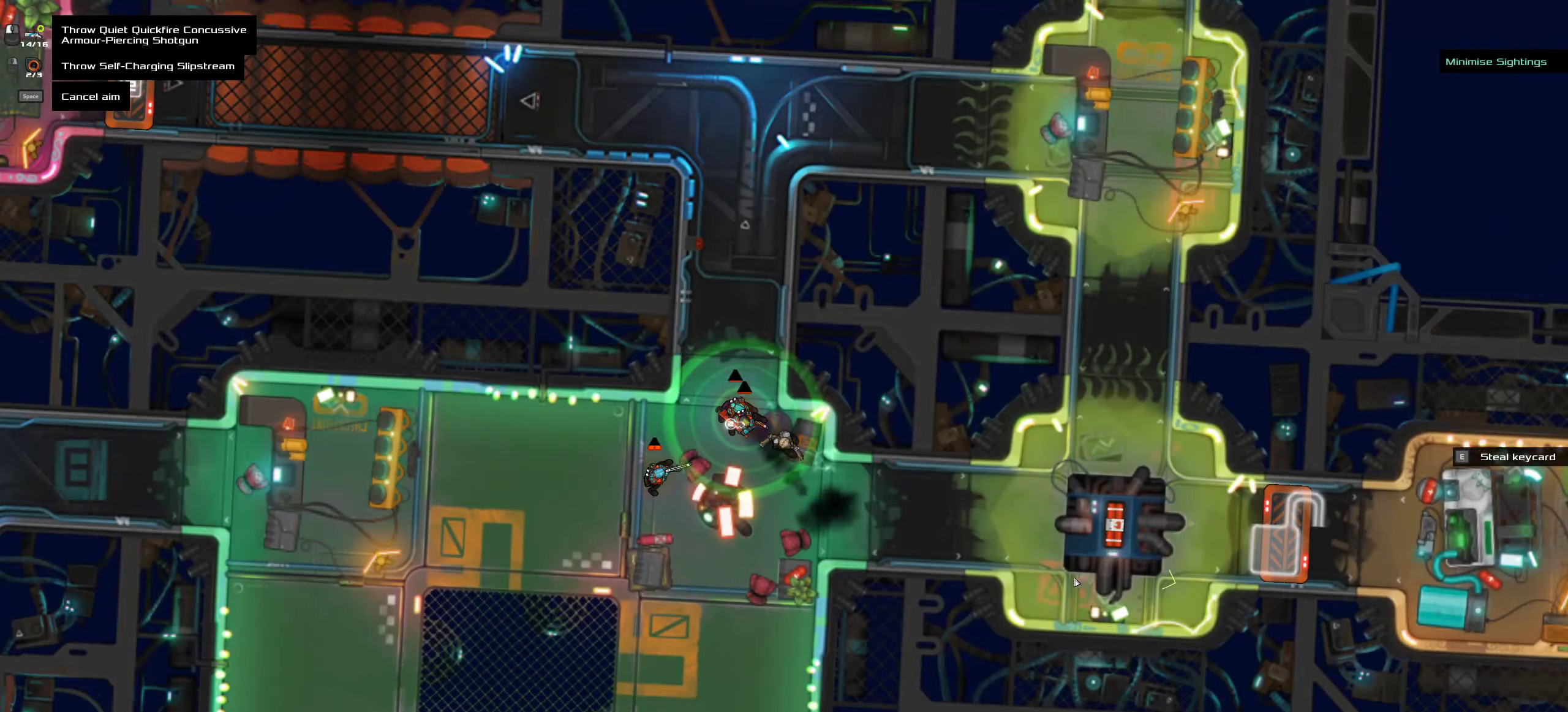
{"keys": [], "mouse": [], "events": [[16, "mouse_wheel_down", "down"], [33, "mouse_wheel_down", "up"]]}
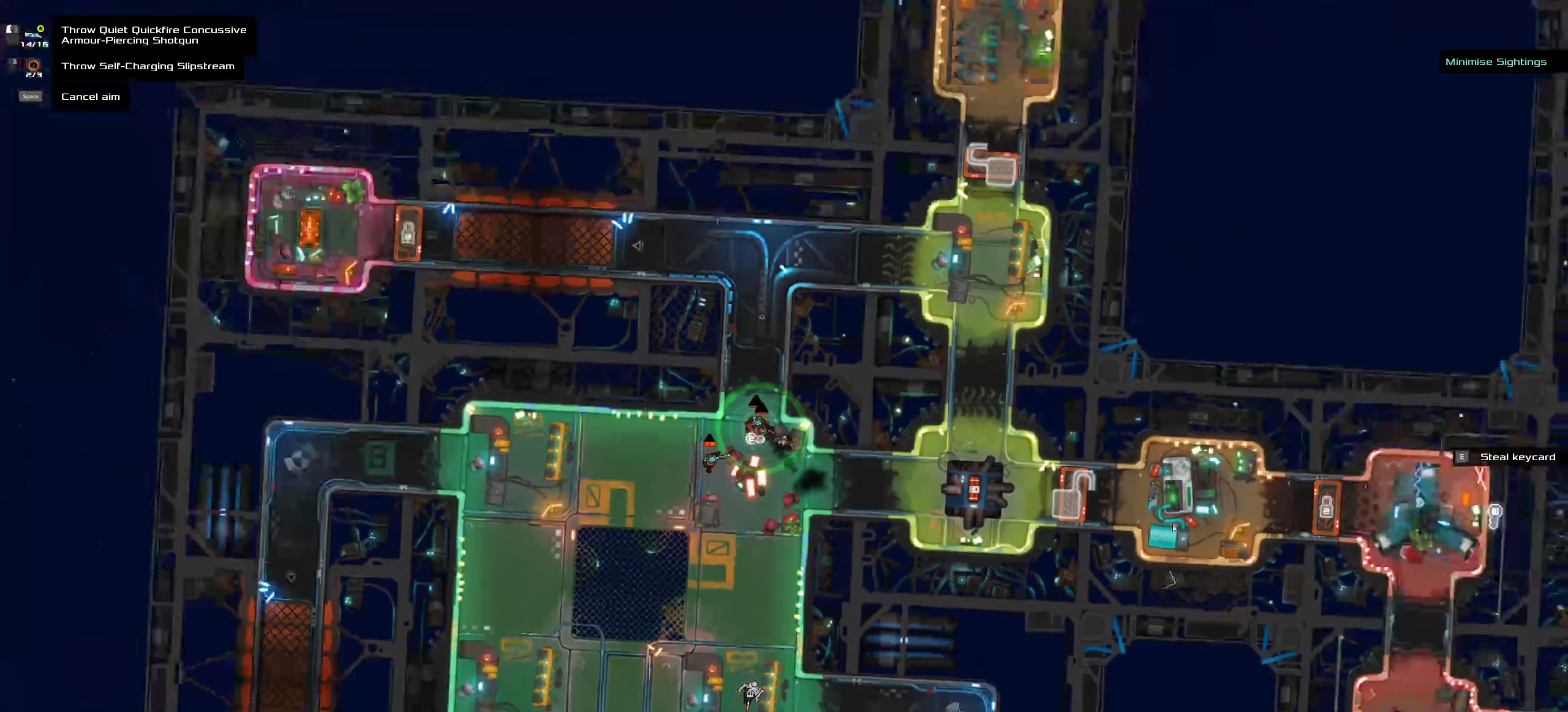
{"keys": [], "mouse": [], "events": []}
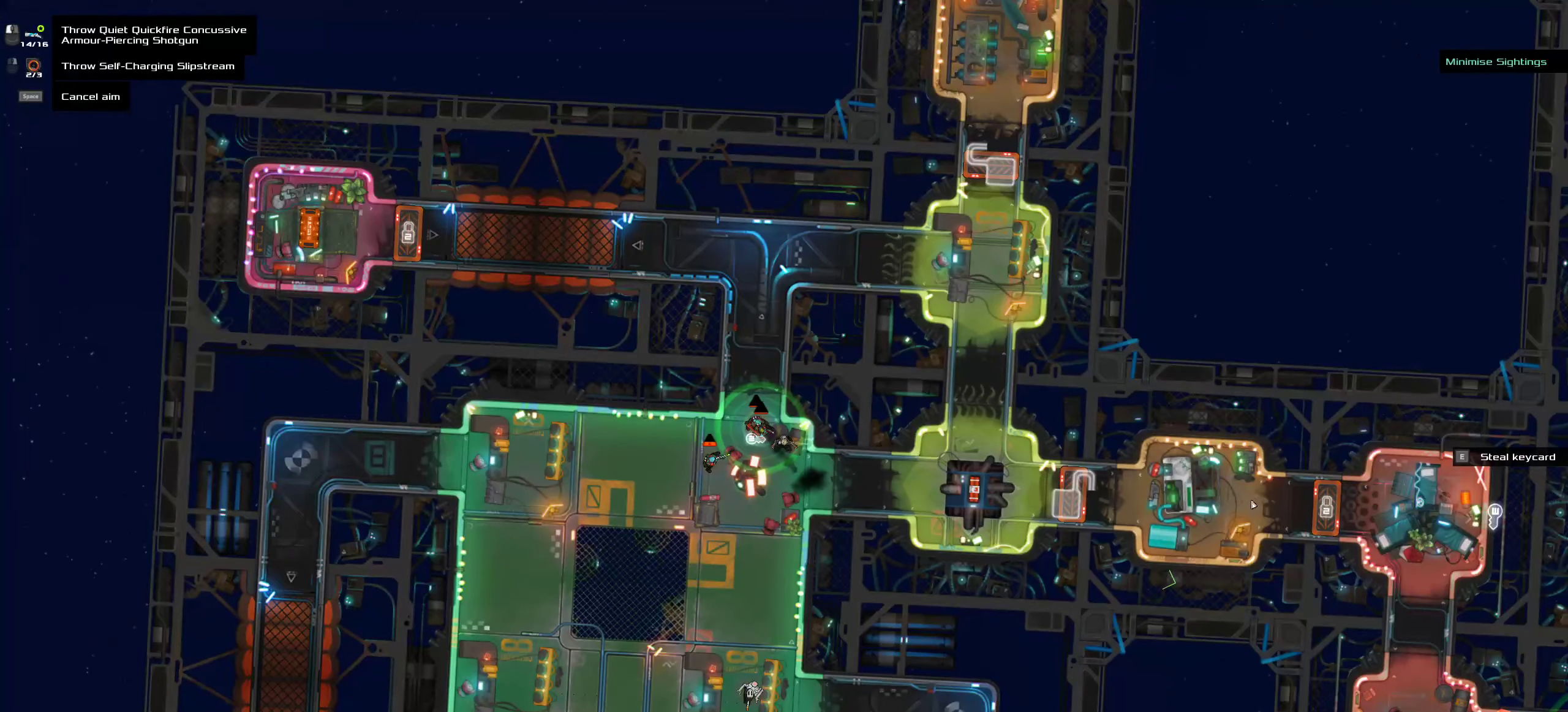
{"keys": [], "mouse": ["middle"], "events": [[450, "mouse_middle", "down"]]}
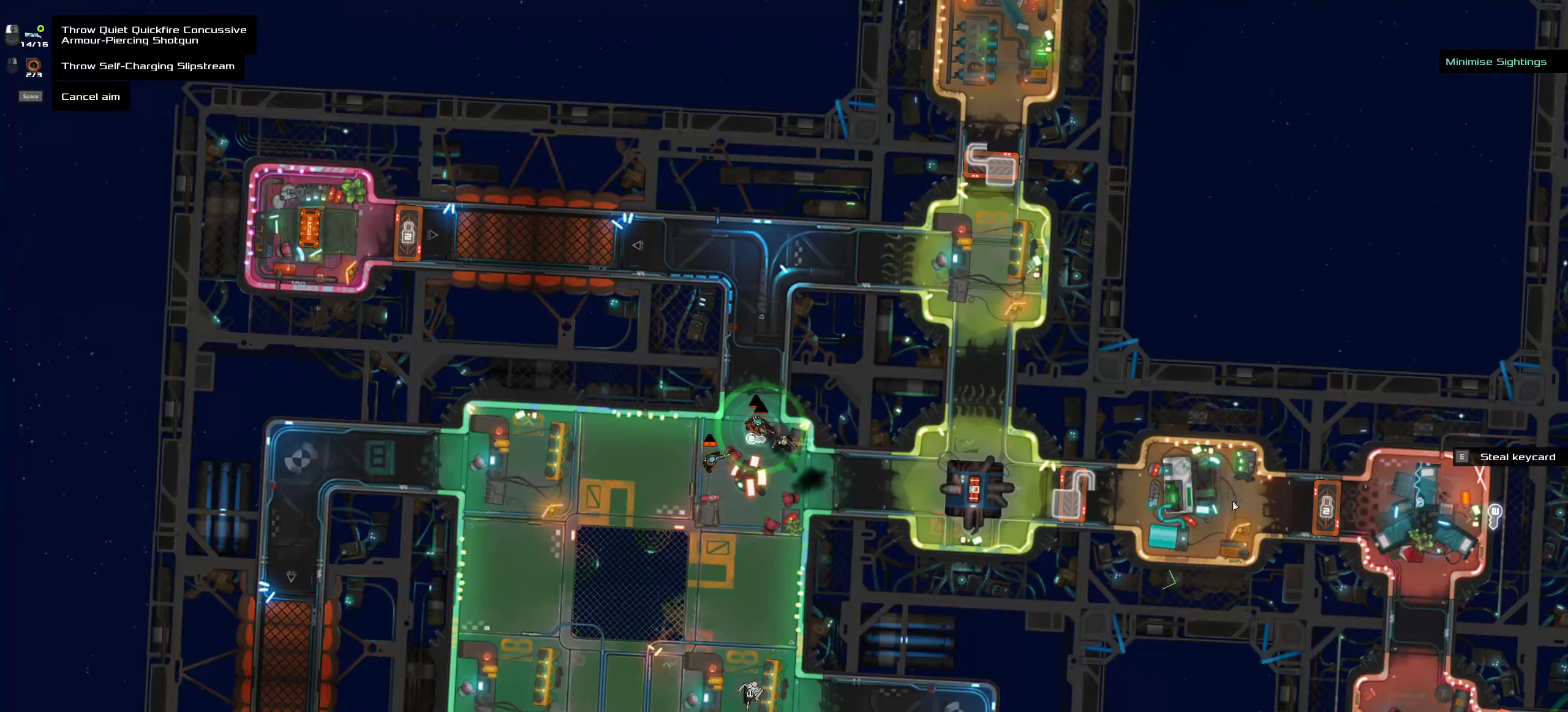
{"keys": [], "mouse": [], "events": [[16, "mouse_middle", "up"], [333, "space", "down"], [433, "space", "up"]]}
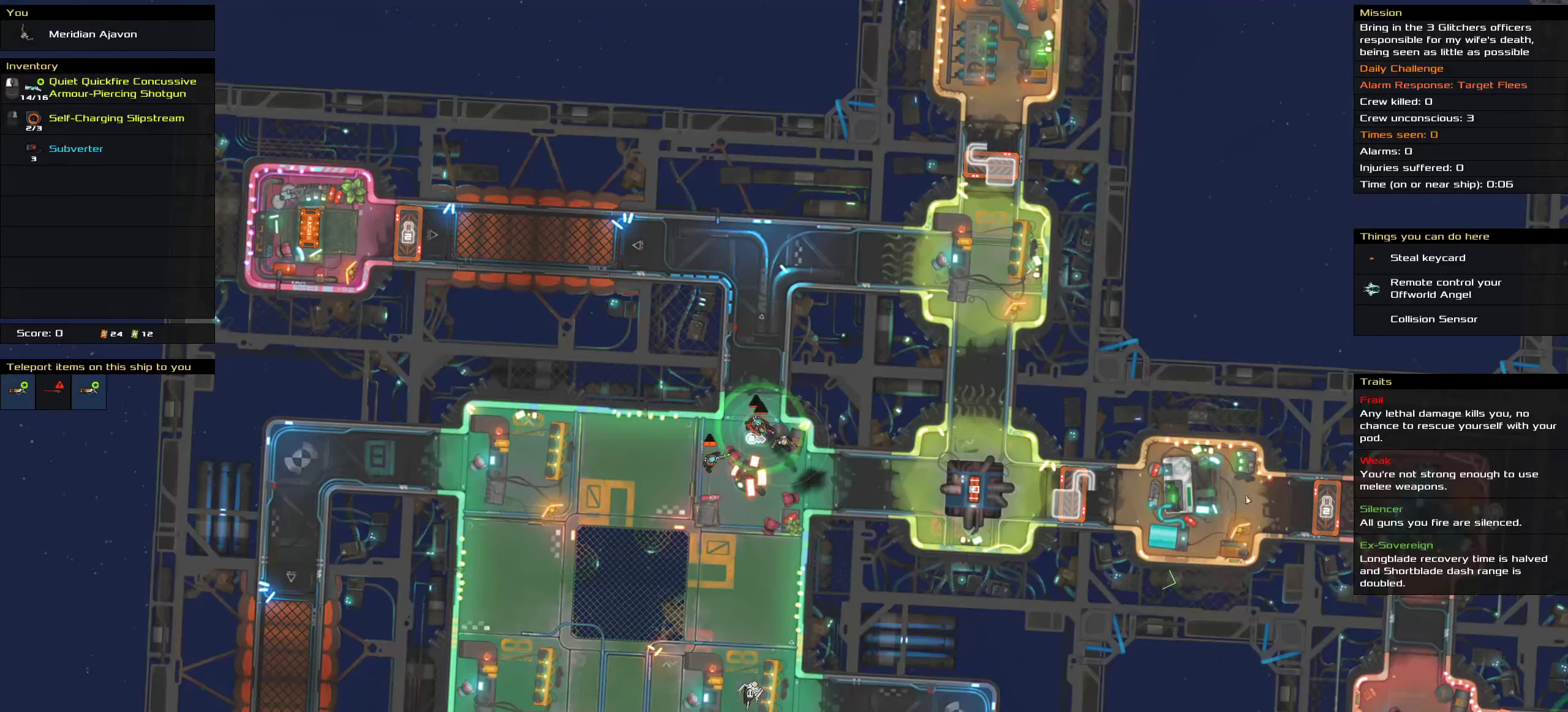
{"keys": ["ctrl"], "mouse": [], "events": [[366, "ctrl", "down"]]}
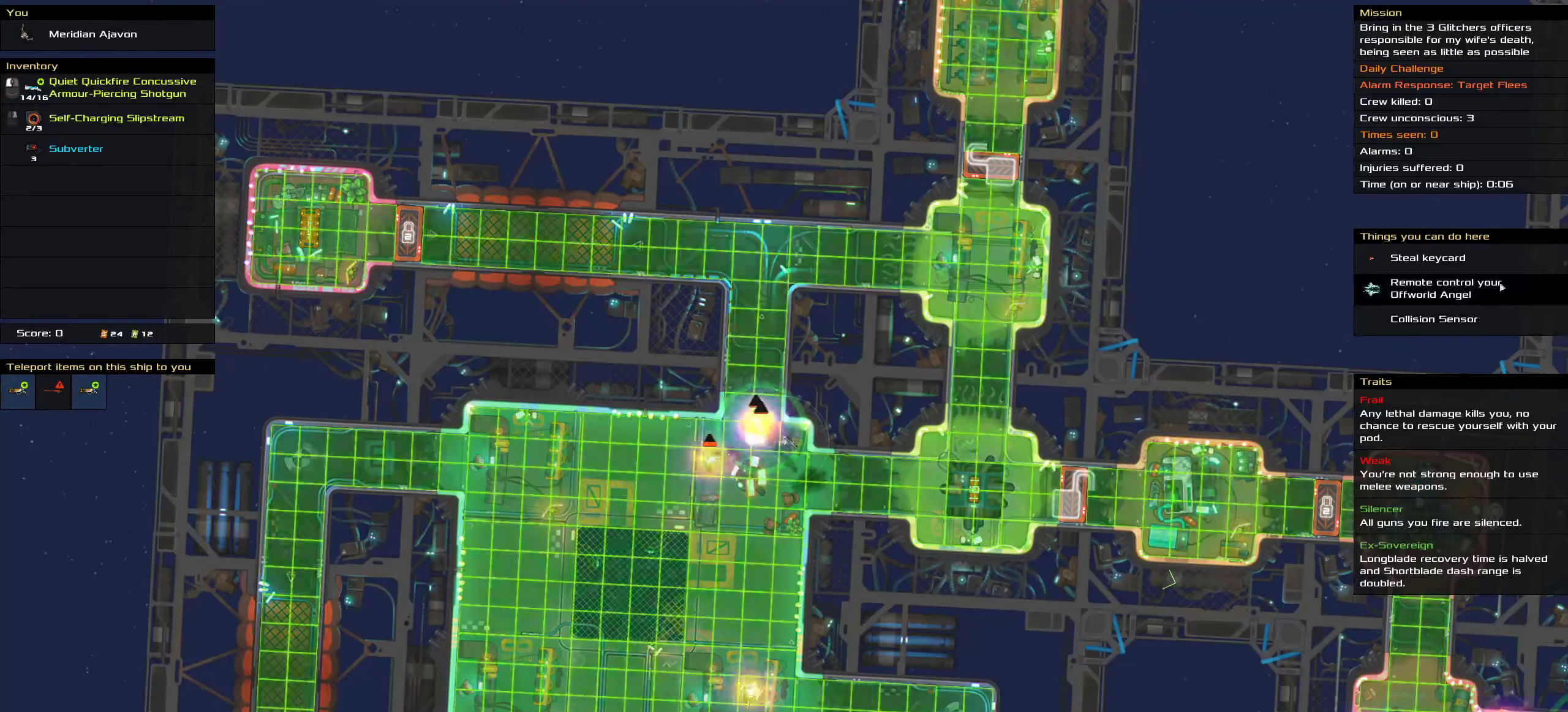
{"keys": ["ctrl"], "mouse": [], "events": []}
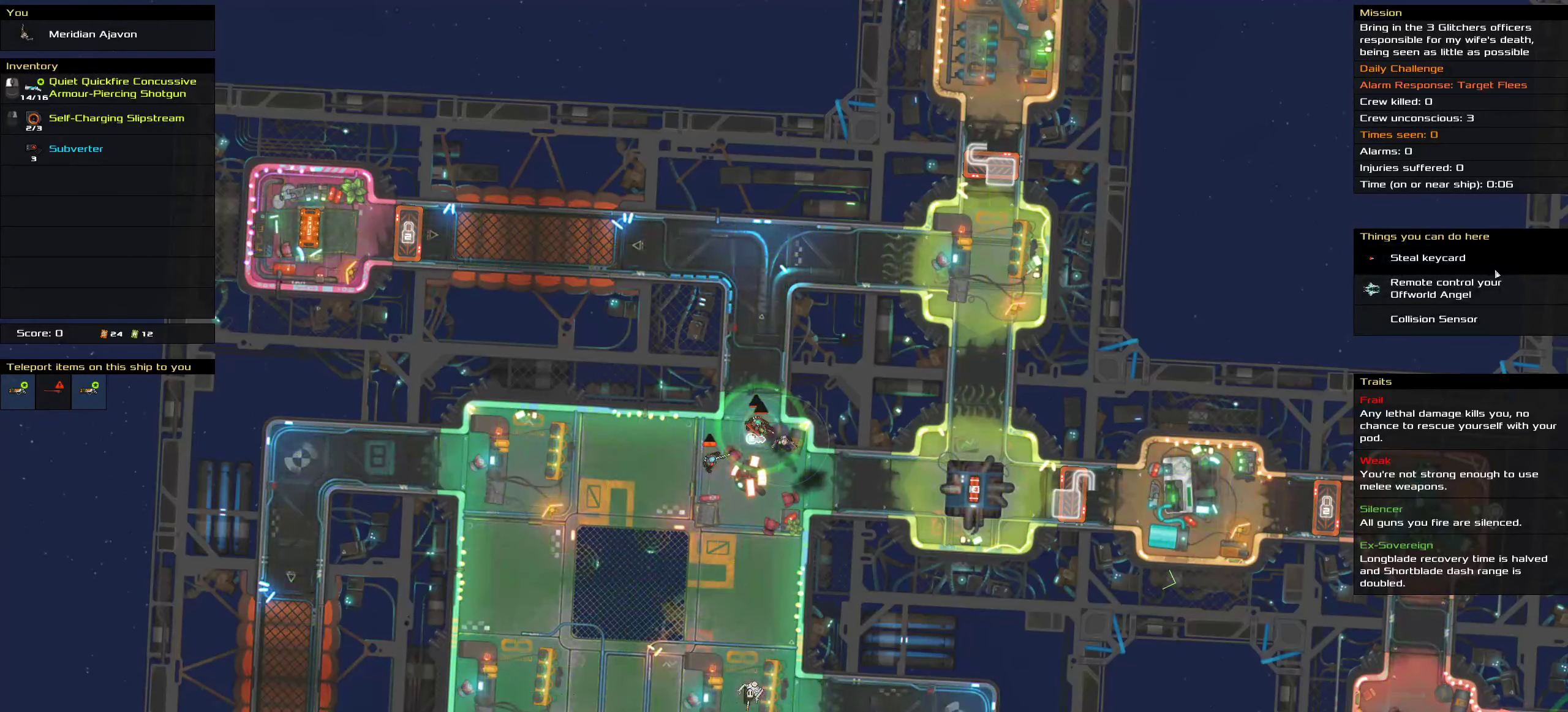
{"keys": ["ctrl"], "mouse": [], "events": []}
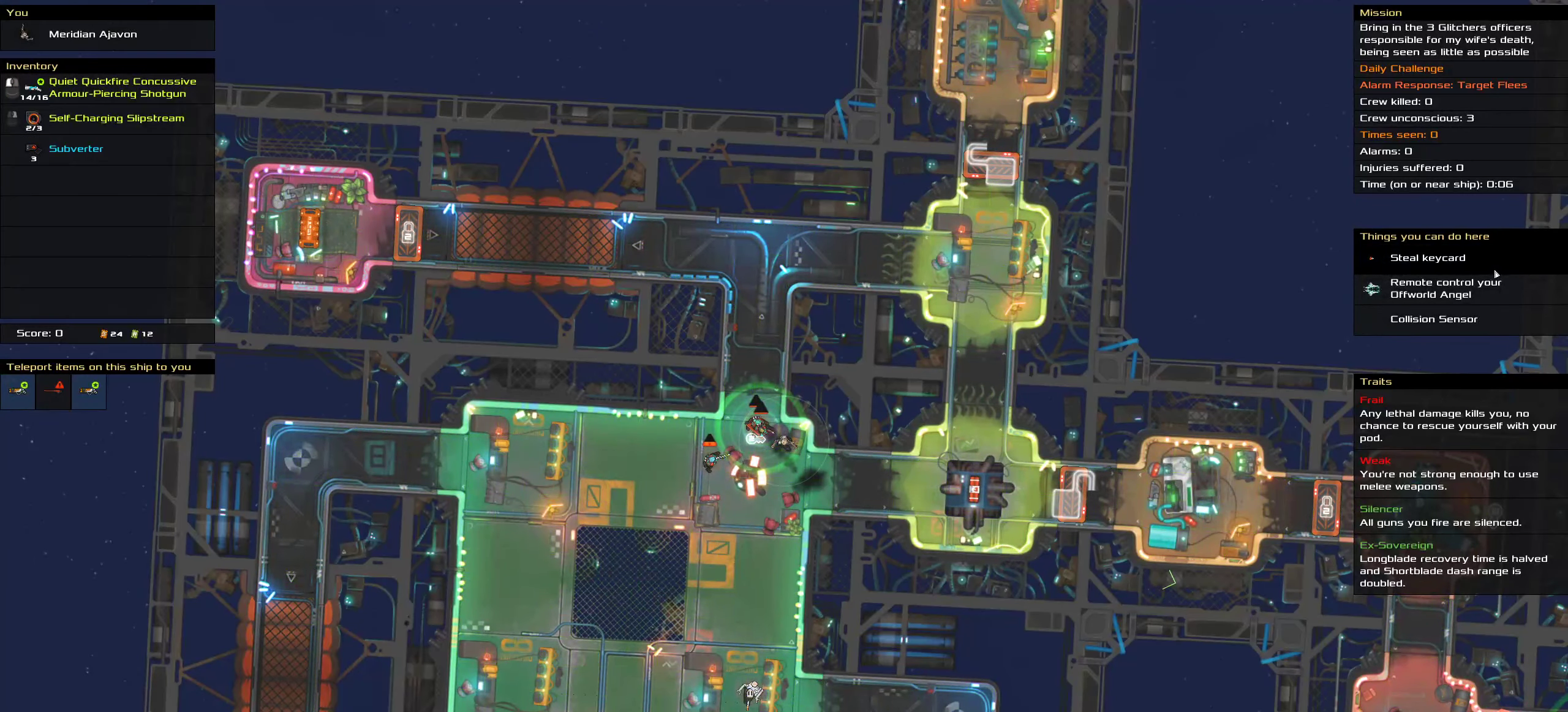
{"keys": ["ctrl"], "mouse": [], "events": [[166, "mouse_left", "down"], [300, "mouse_left", "up"], [416, "space", "down"], [500, "space", "up"]]}
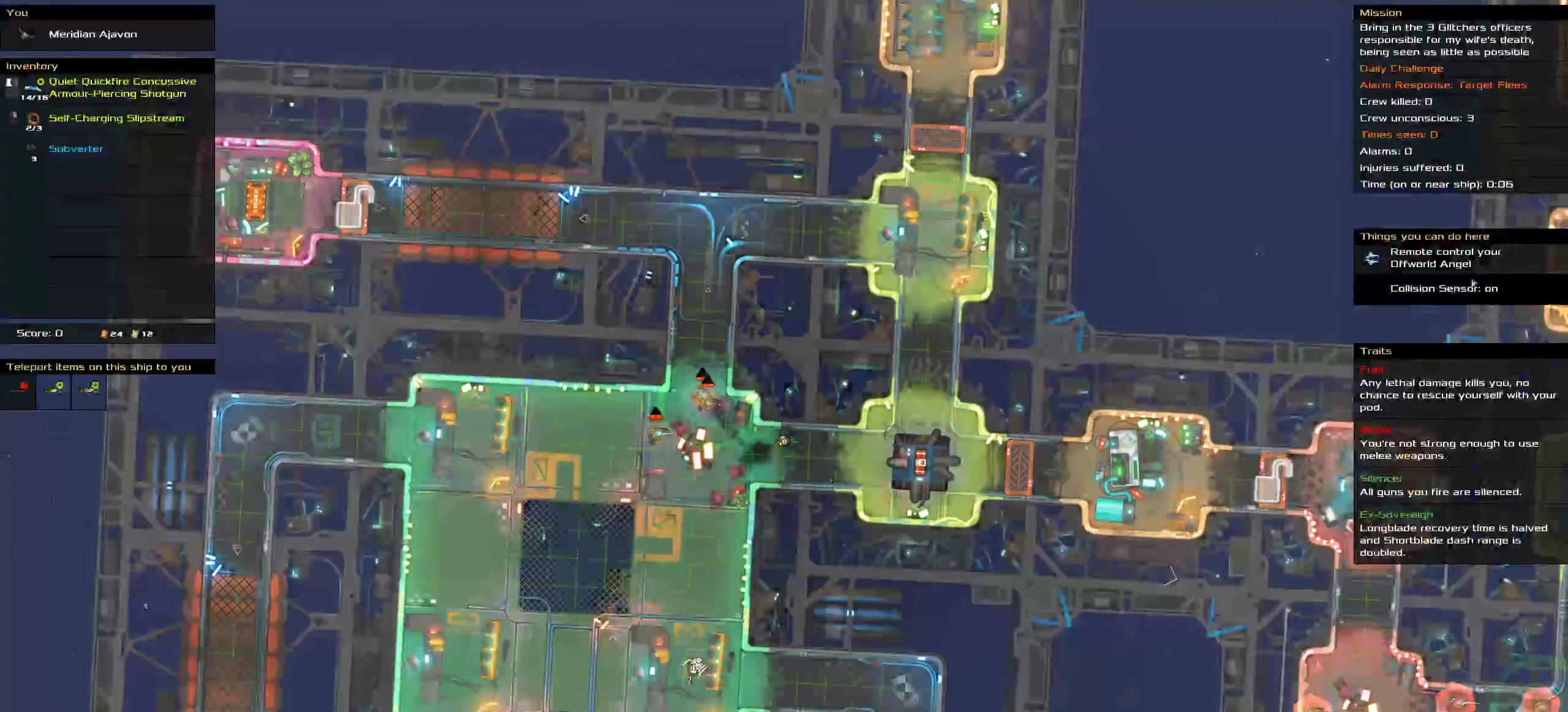
{"keys": ["ctrl"], "mouse": ["wheel_up"], "events": [[483, "mouse_wheel_up", "down"]]}
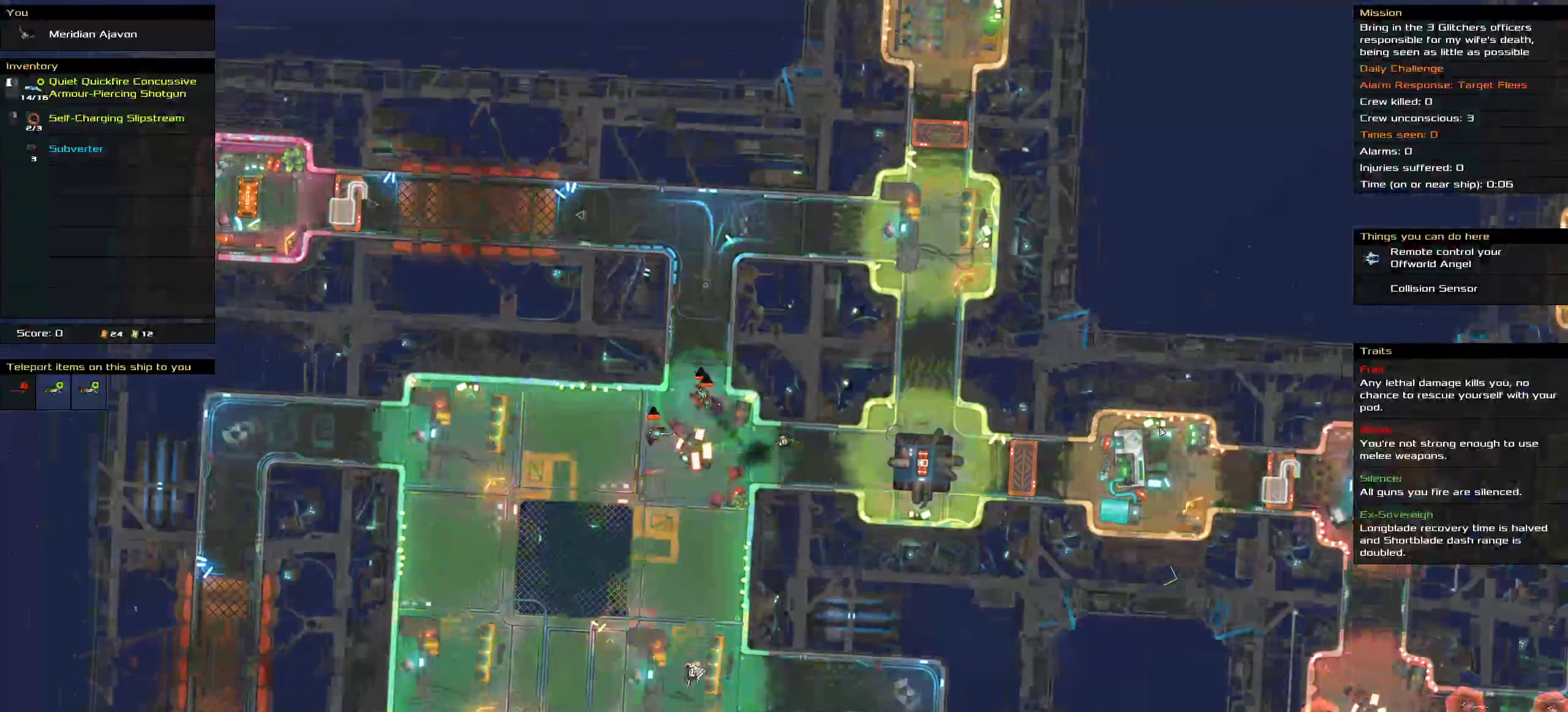
{"keys": ["ctrl"], "mouse": []}
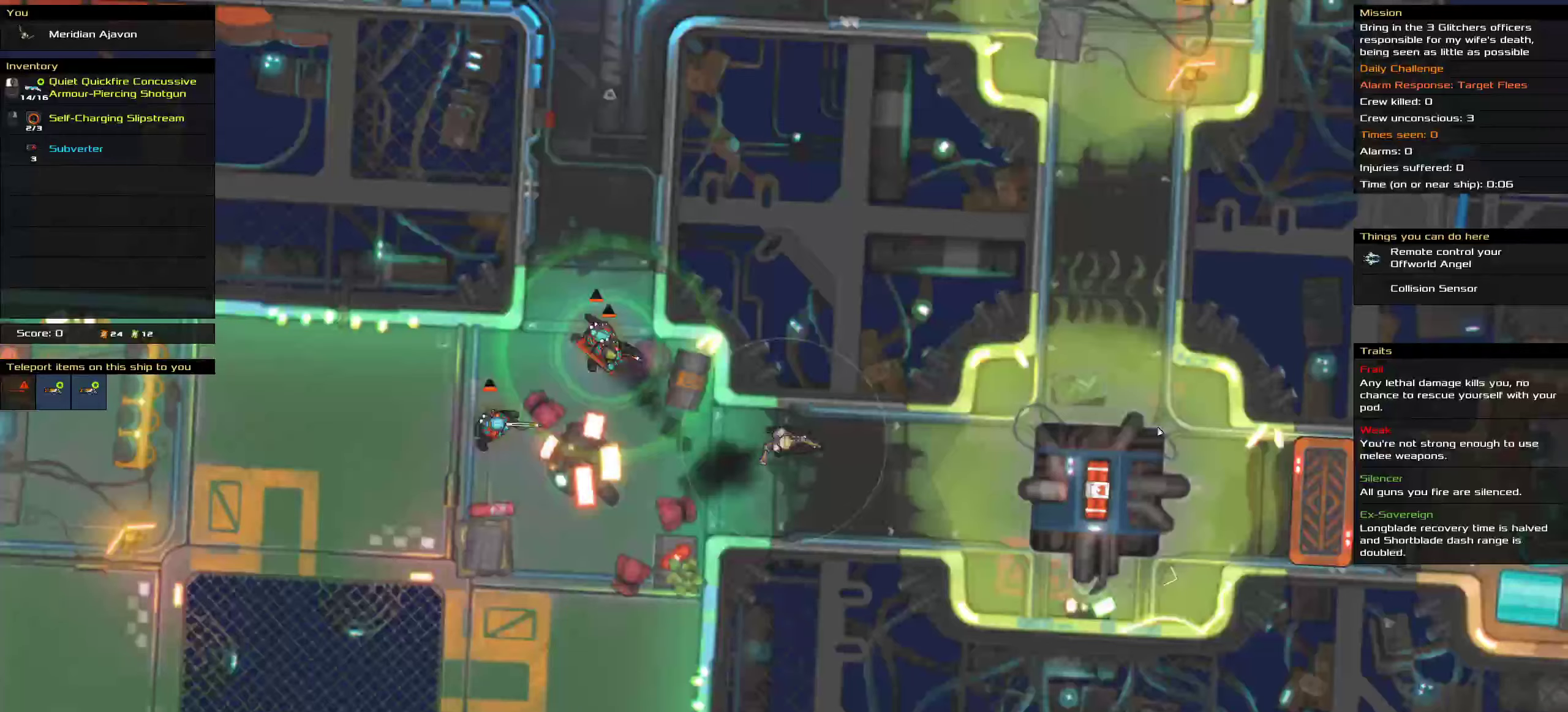
{"keys": ["ctrl"], "mouse": [], "events": []}
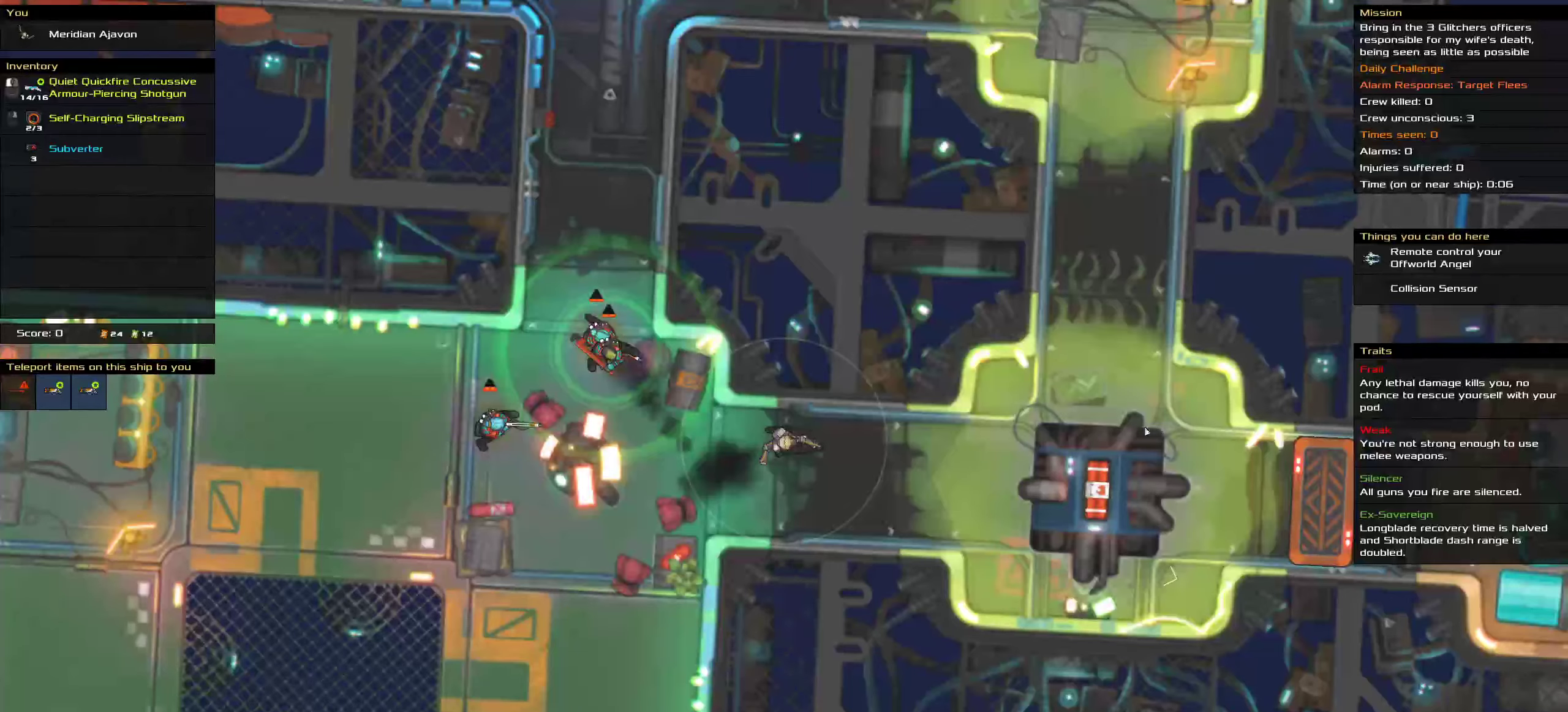
{"keys": ["ctrl"], "mouse": [], "events": [[267, "space", "down"], [367, "space", "up"]]}
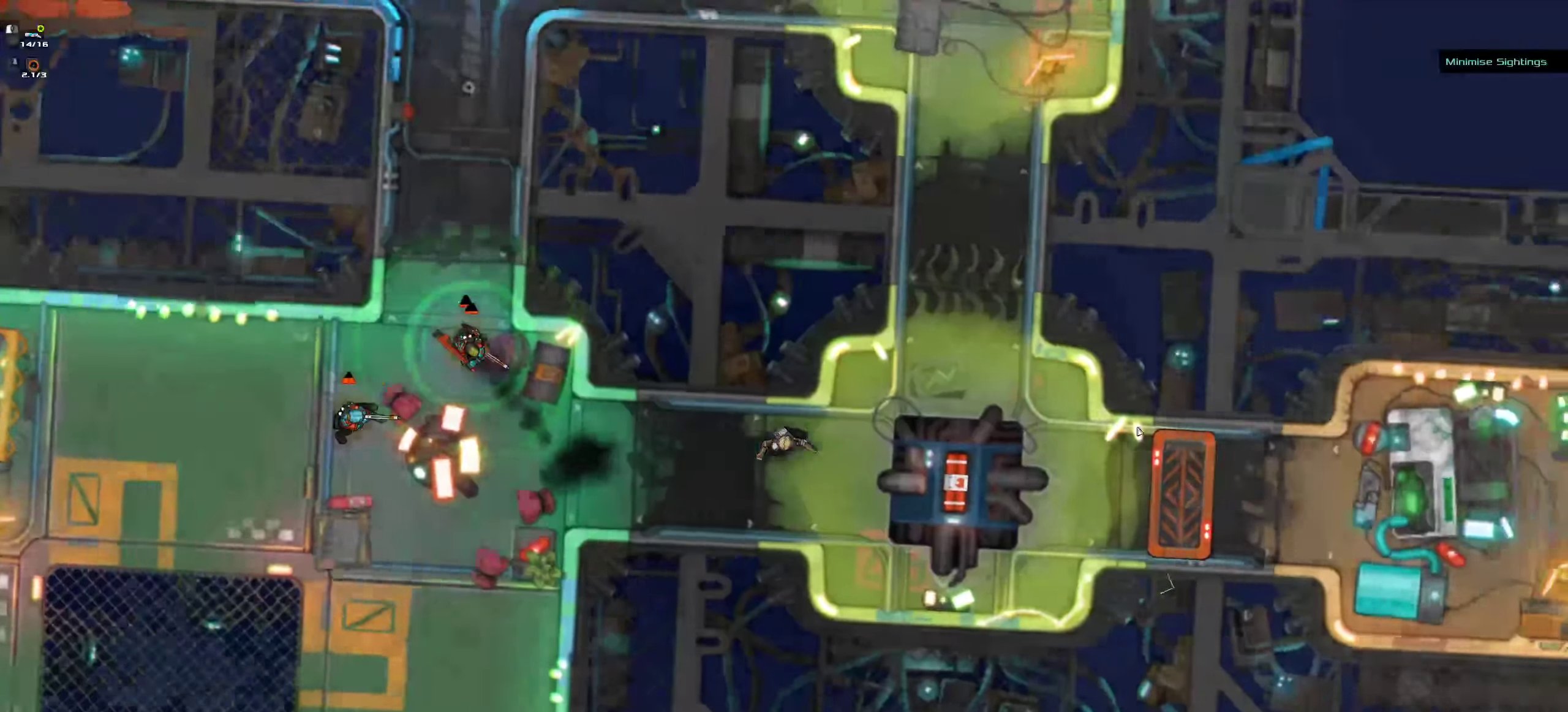
{"keys": ["ctrl"], "mouse": []}